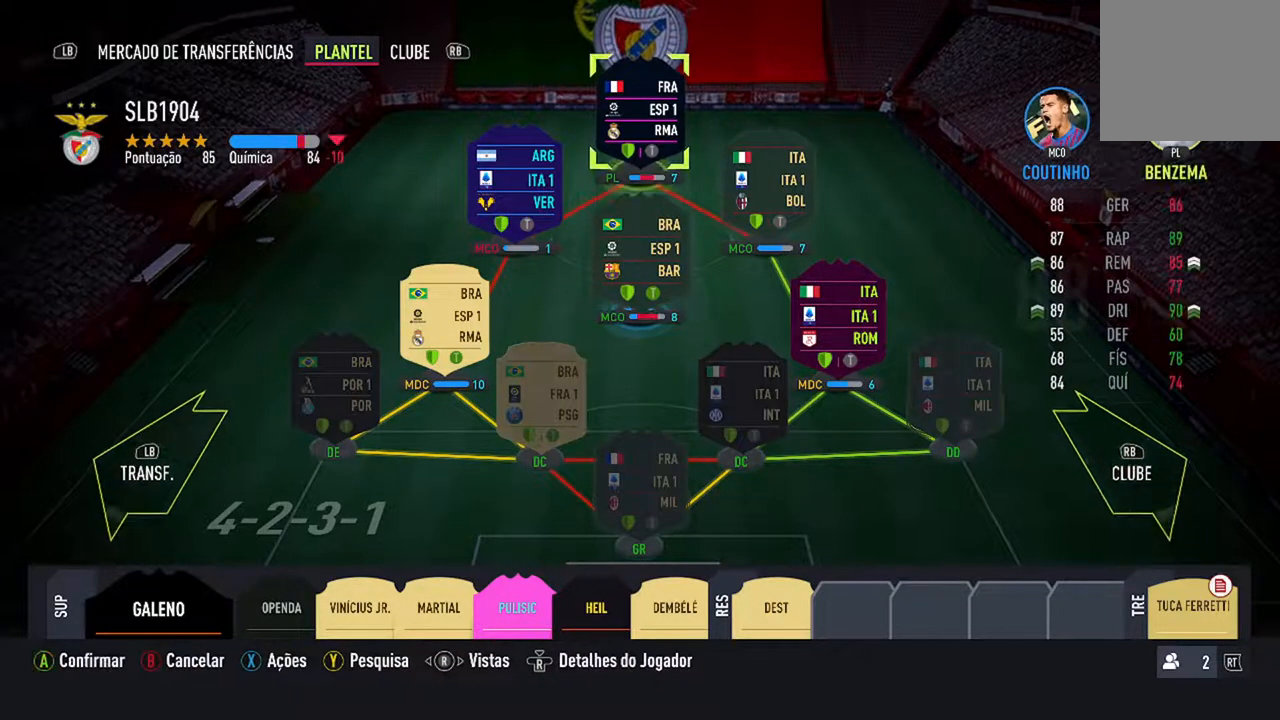
Gameplay with a controller (Xbox layout); each line is a JSON object with the inputs held at the frame after it. "events" lists button and stick changes between this image and that frame as [ms after this image, input, new state], when the widget could be followed in between. Not read: L2 L3.
{"buttons": [], "left_stick": "center", "right_stick": "center", "events": []}
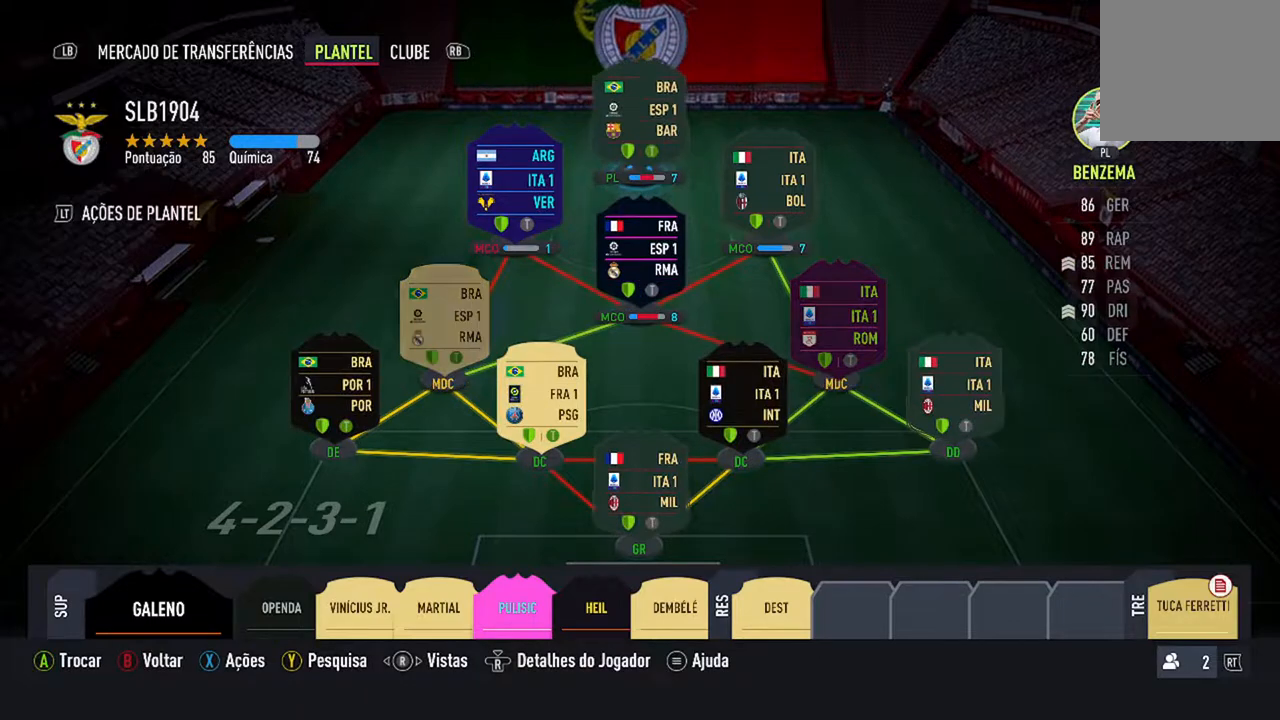
{"buttons": [], "left_stick": "center", "right_stick": "center", "events": []}
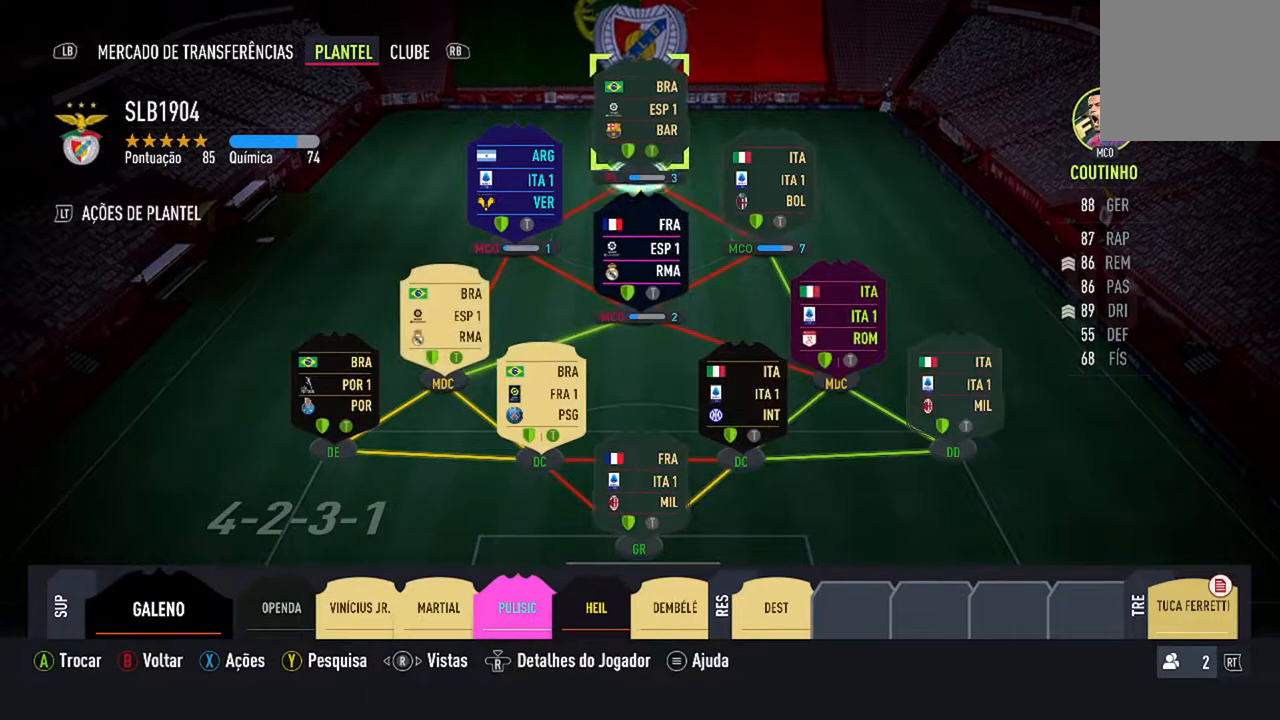
{"buttons": [], "left_stick": "center", "right_stick": "center", "events": []}
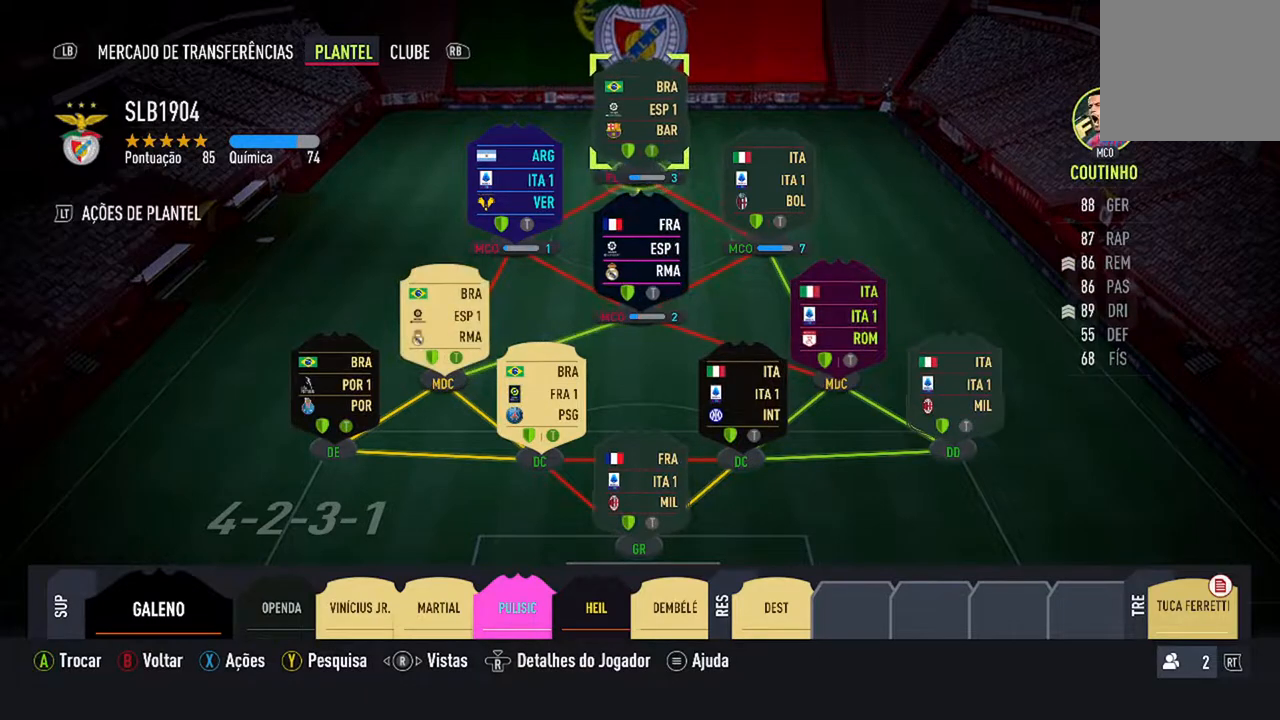
{"buttons": [], "left_stick": "center", "right_stick": "center", "events": [[67, "DPAD_UP", "down"], [233, "DPAD_UP", "up"]]}
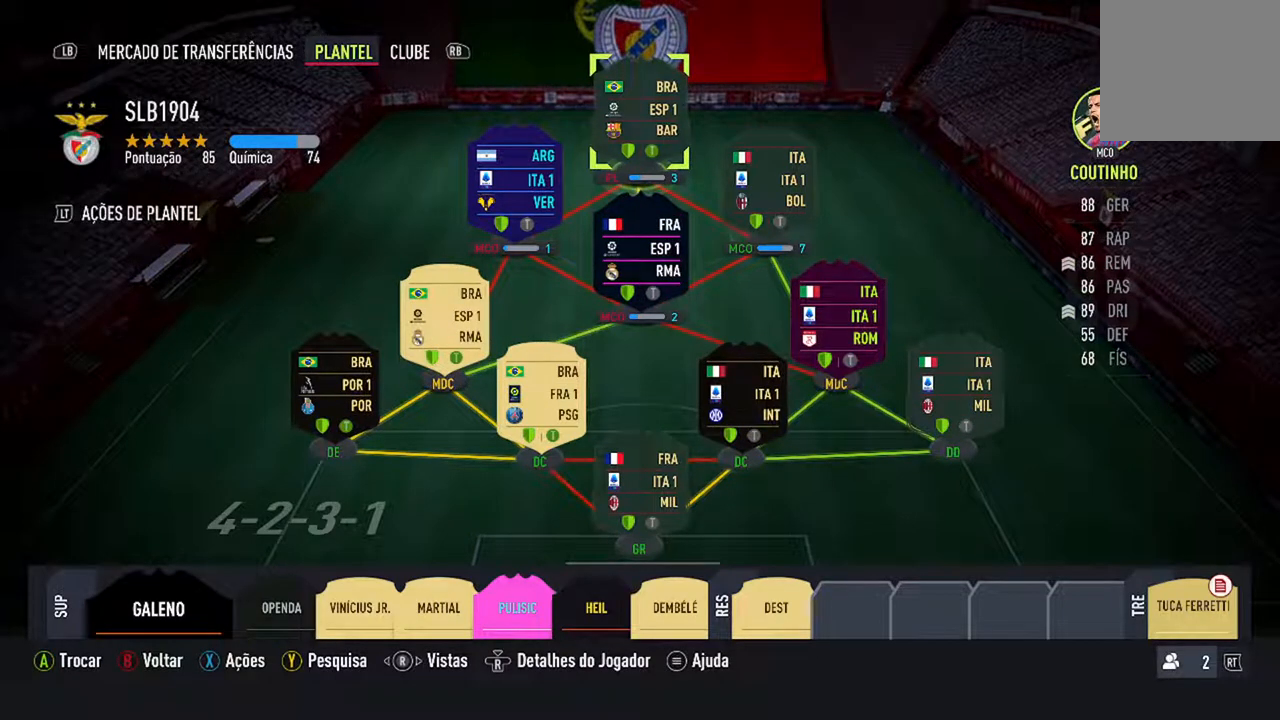
{"buttons": [], "left_stick": "center", "right_stick": "center", "events": [[167, "DPAD_DOWN", "down"], [367, "DPAD_DOWN", "up"]]}
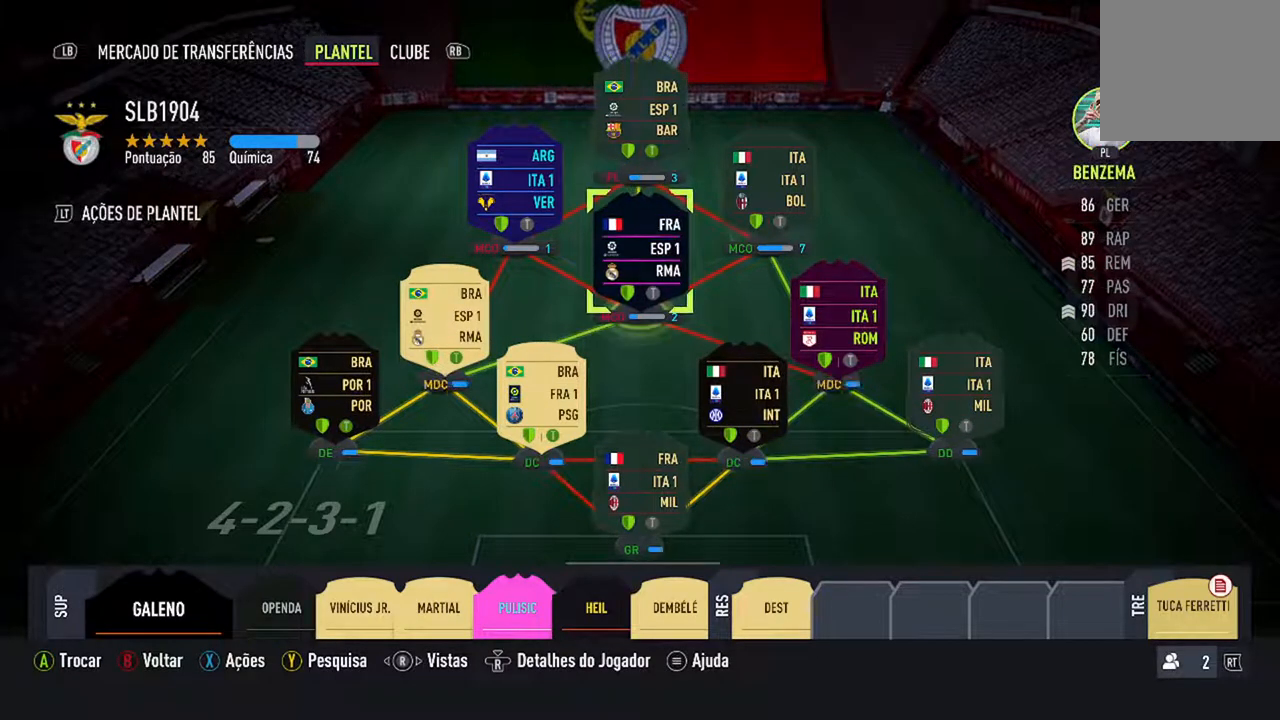
{"buttons": ["DPAD_UP"], "left_stick": "center", "right_stick": "center", "events": [[367, "DPAD_UP", "down"]]}
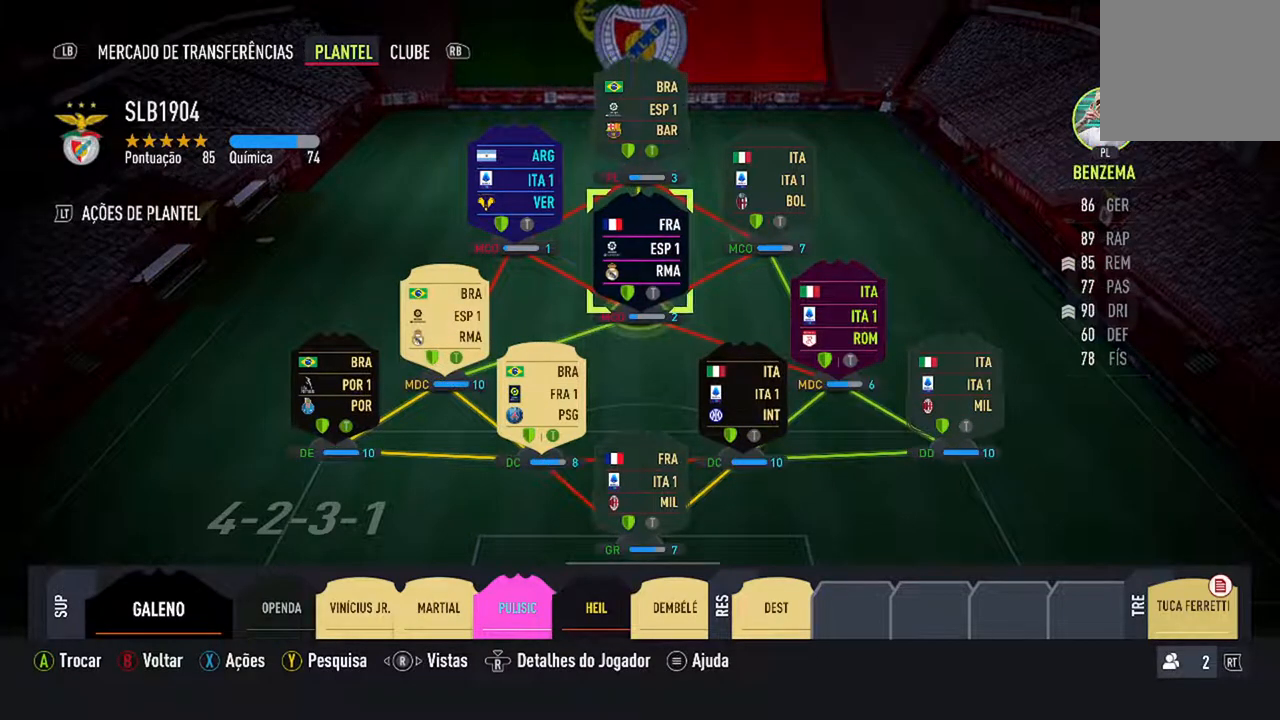
{"buttons": ["A"], "left_stick": "center", "right_stick": "center", "events": [[67, "DPAD_UP", "up"], [433, "A", "down"]]}
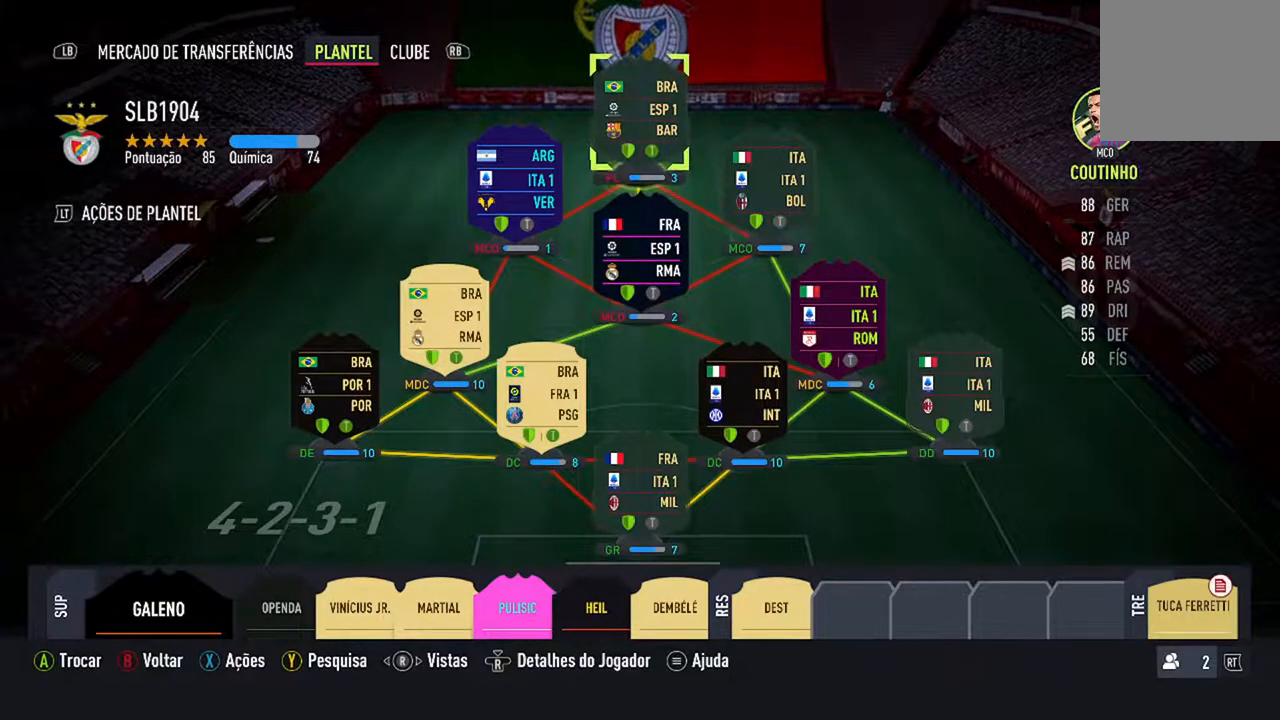
{"buttons": [], "left_stick": "center", "right_stick": "center", "events": [[100, "A", "up"], [233, "DPAD_LEFT", "down"], [367, "DPAD_LEFT", "up"]]}
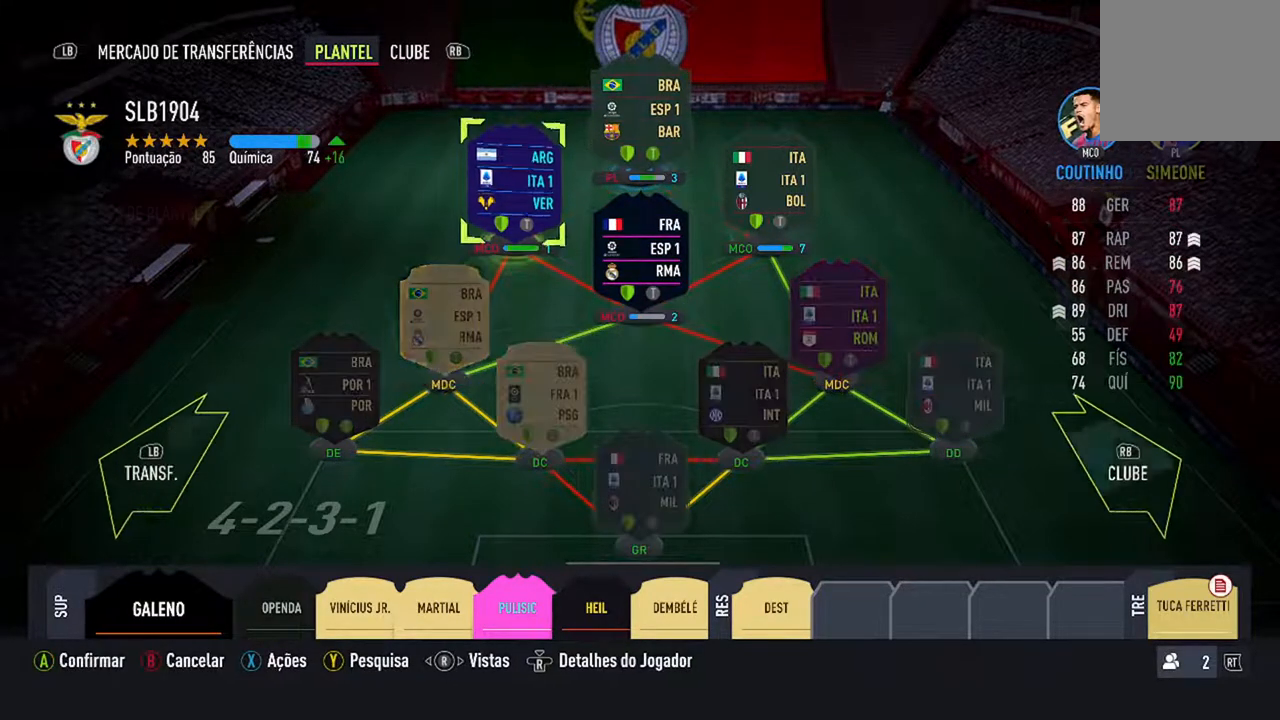
{"buttons": ["A"], "left_stick": "center", "right_stick": "center", "events": [[400, "A", "down"]]}
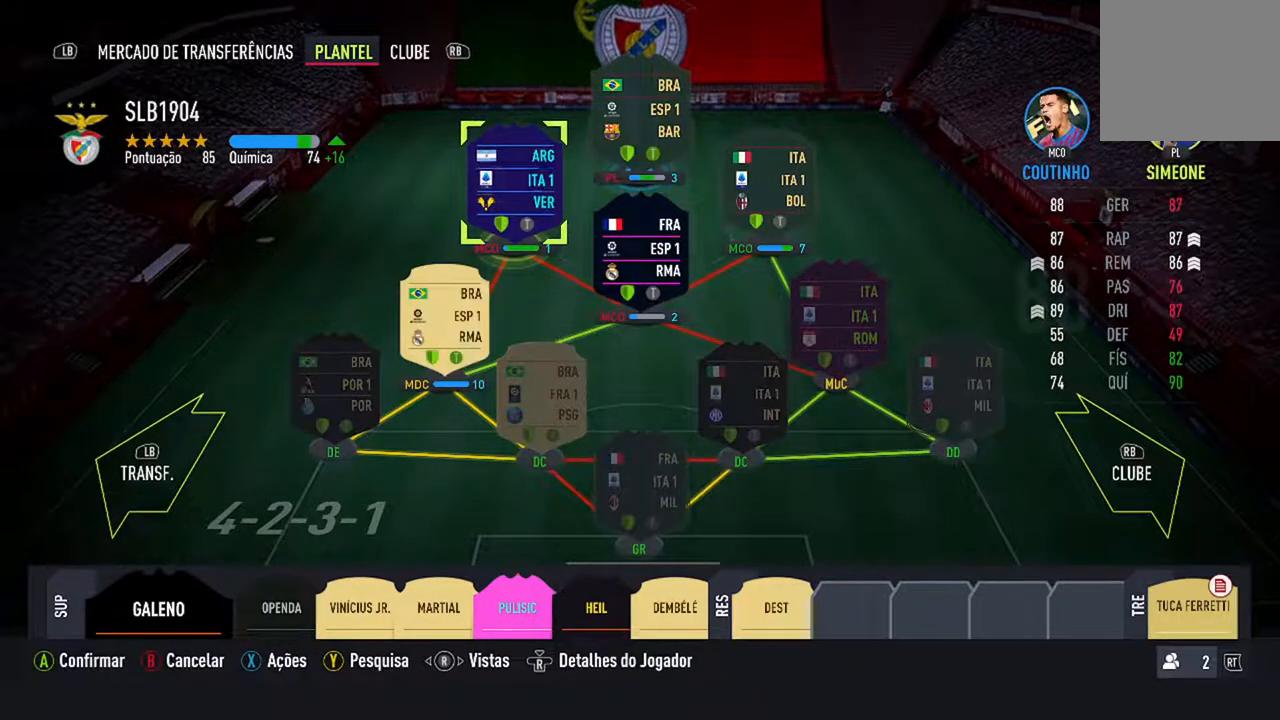
{"buttons": [], "left_stick": "center", "right_stick": "center", "events": [[67, "A", "up"]]}
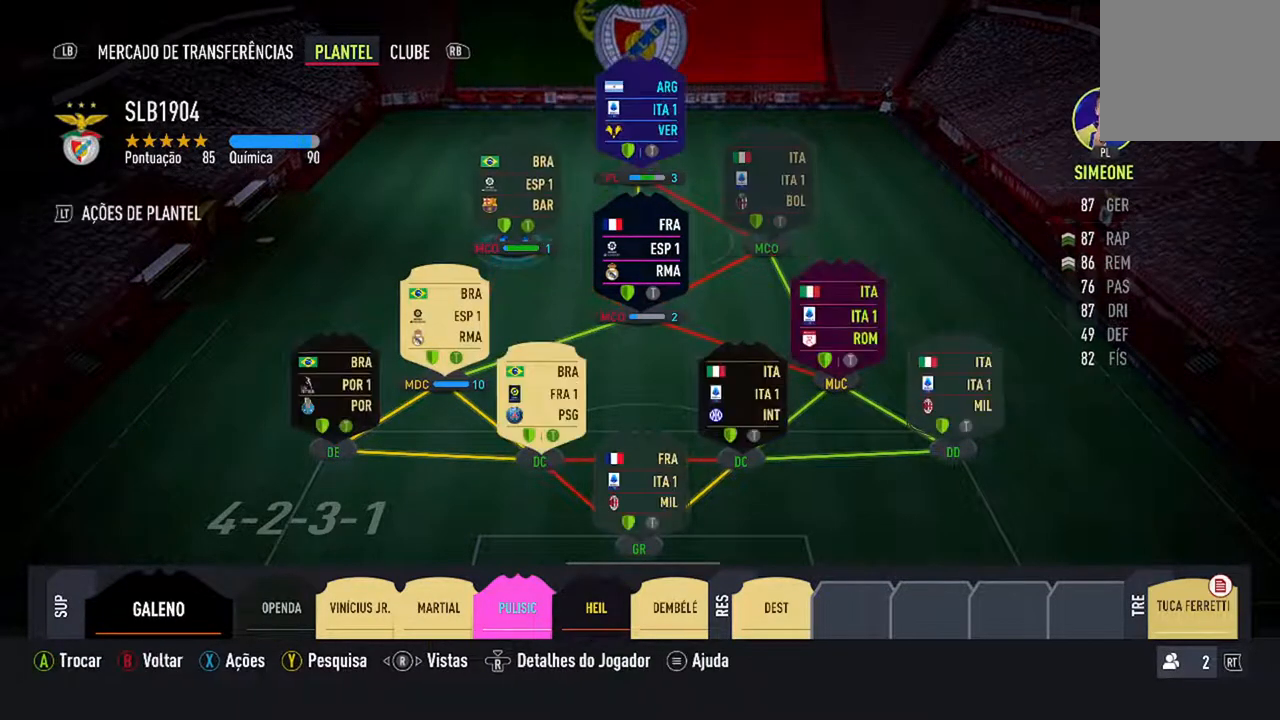
{"buttons": [], "left_stick": "center", "right_stick": "center", "events": []}
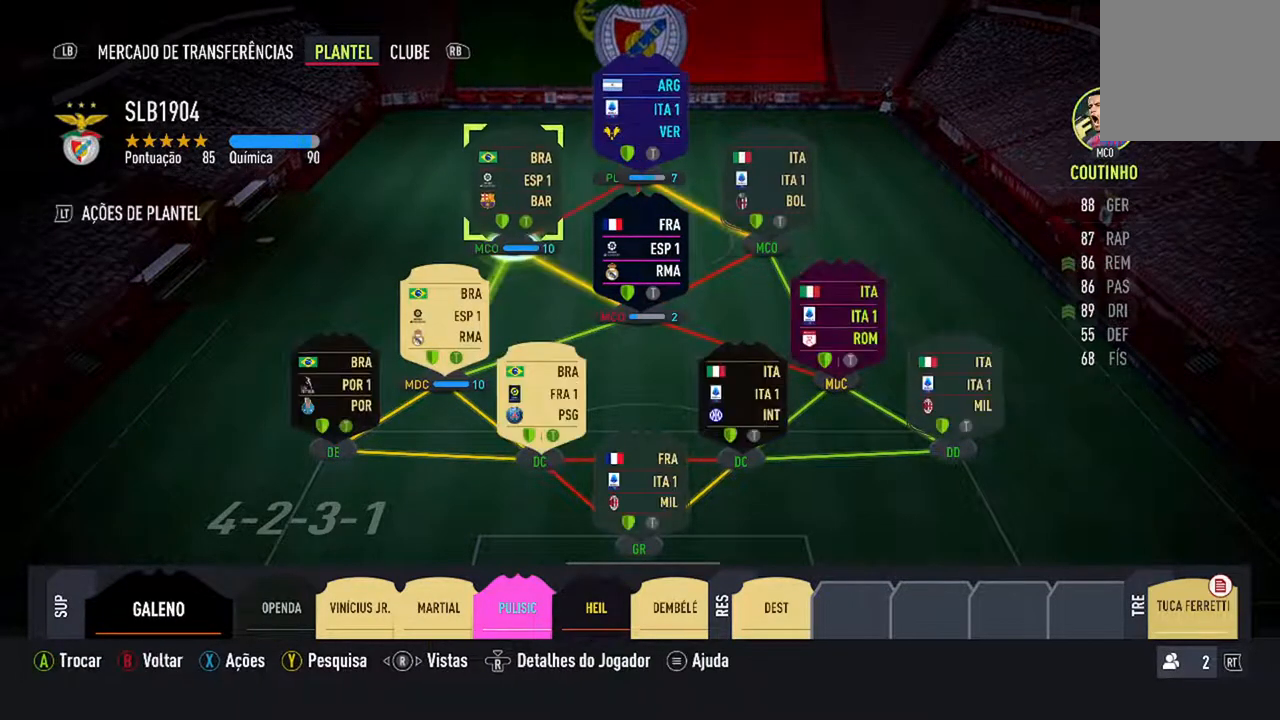
{"buttons": ["DPAD_RIGHT"], "left_stick": "center", "right_stick": "center", "events": [[367, "DPAD_RIGHT", "down"]]}
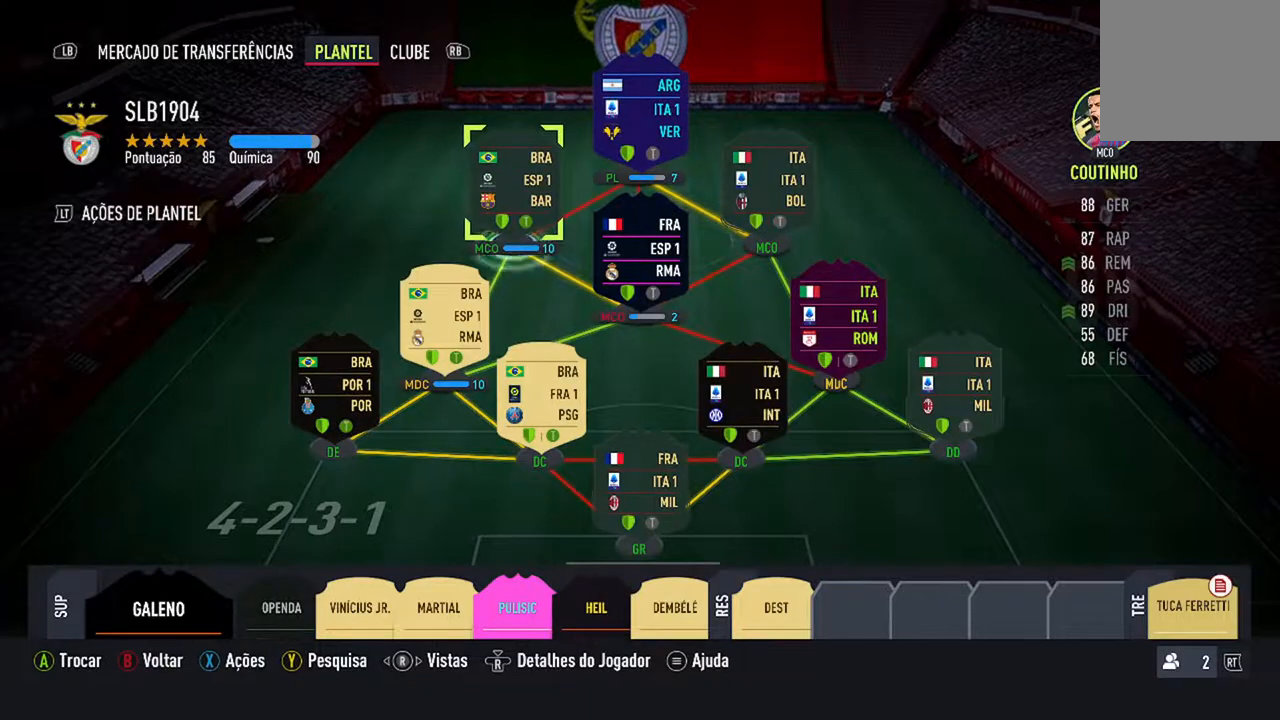
{"buttons": [], "left_stick": "center", "right_stick": "center", "events": [[33, "DPAD_RIGHT", "up"]]}
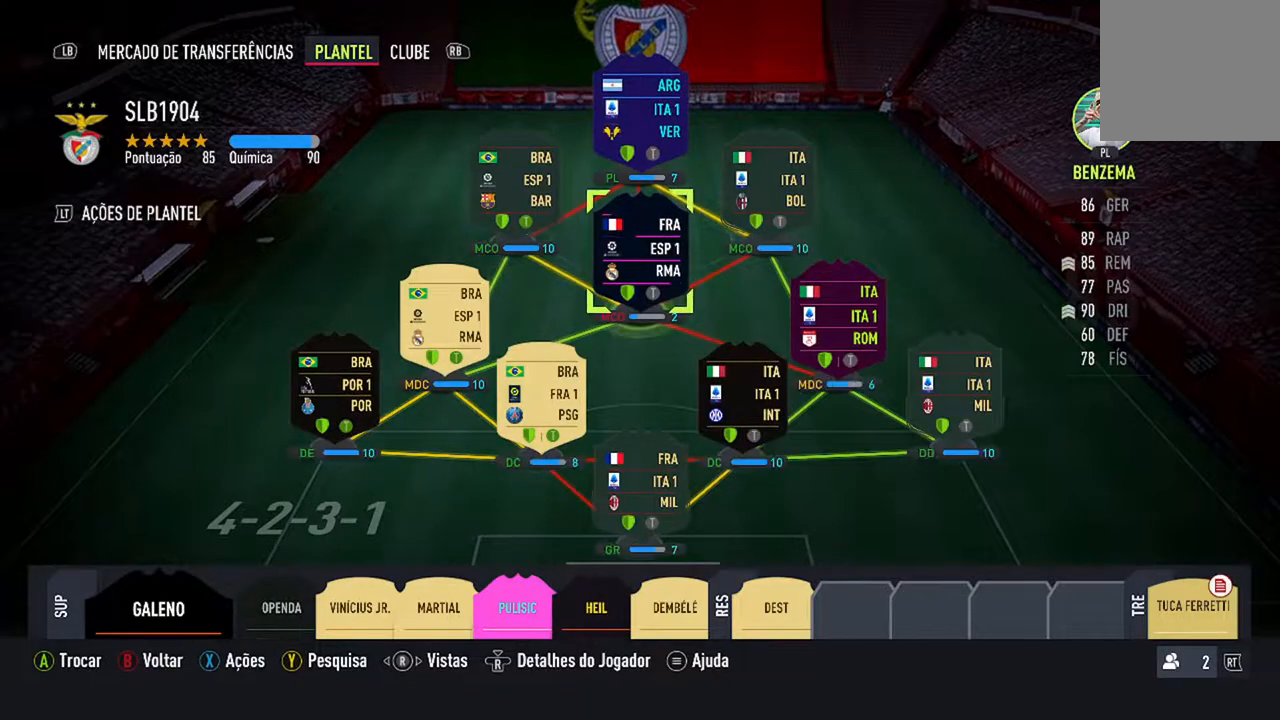
{"buttons": [], "left_stick": "center", "right_stick": "center", "events": []}
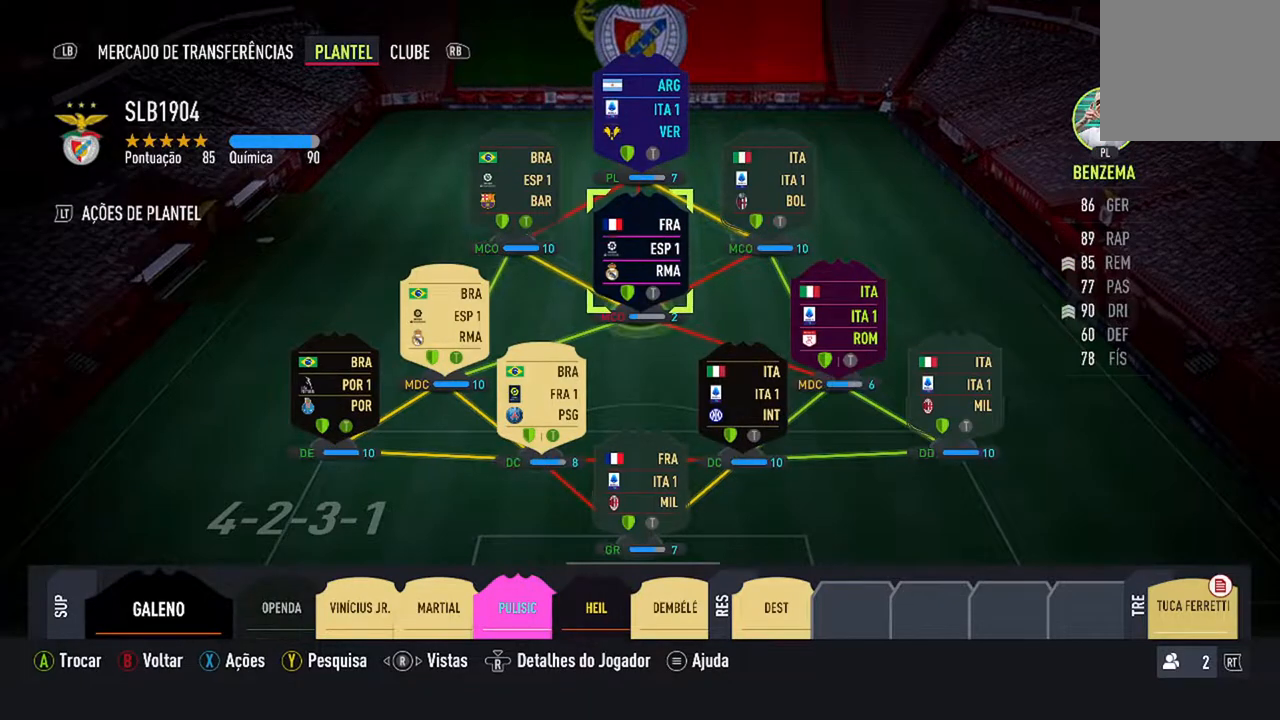
{"buttons": [], "left_stick": "center", "right_stick": "center", "events": [[100, "DPAD_RIGHT", "down"], [267, "DPAD_RIGHT", "up"]]}
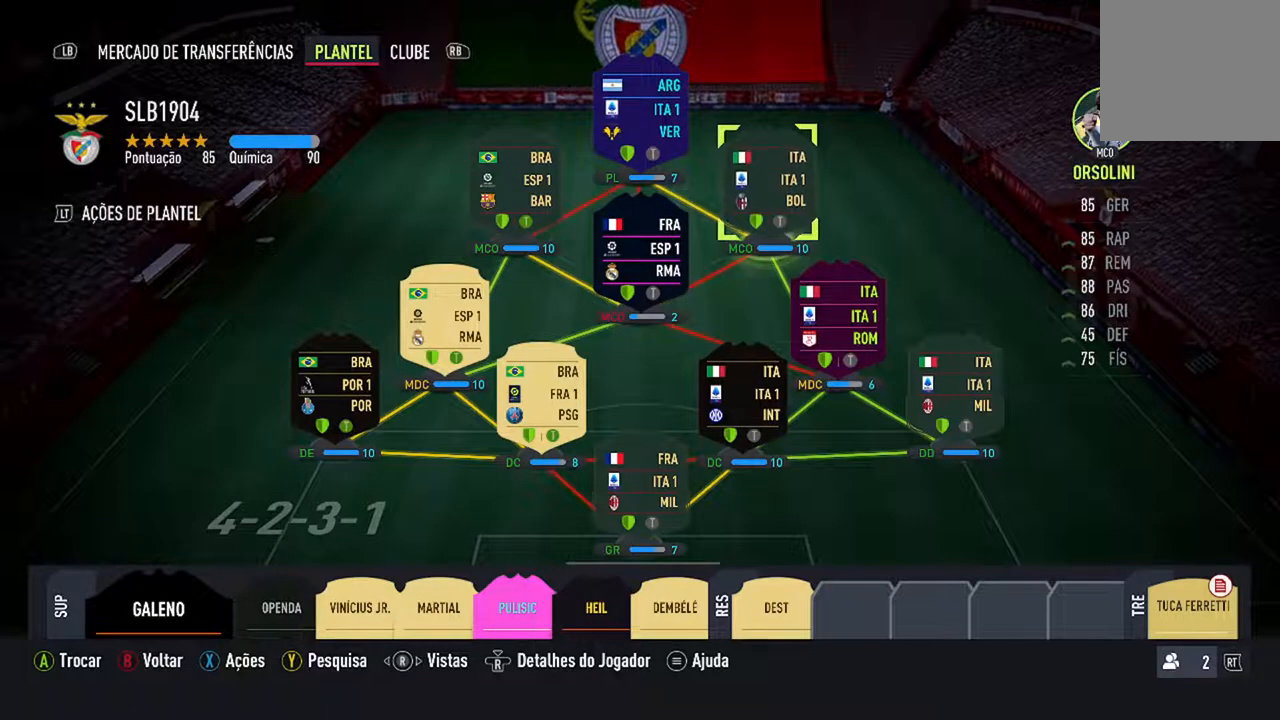
{"buttons": [], "left_stick": "center", "right_stick": "center", "events": [[333, "DPAD_LEFT", "down"], [433, "DPAD_LEFT", "up"]]}
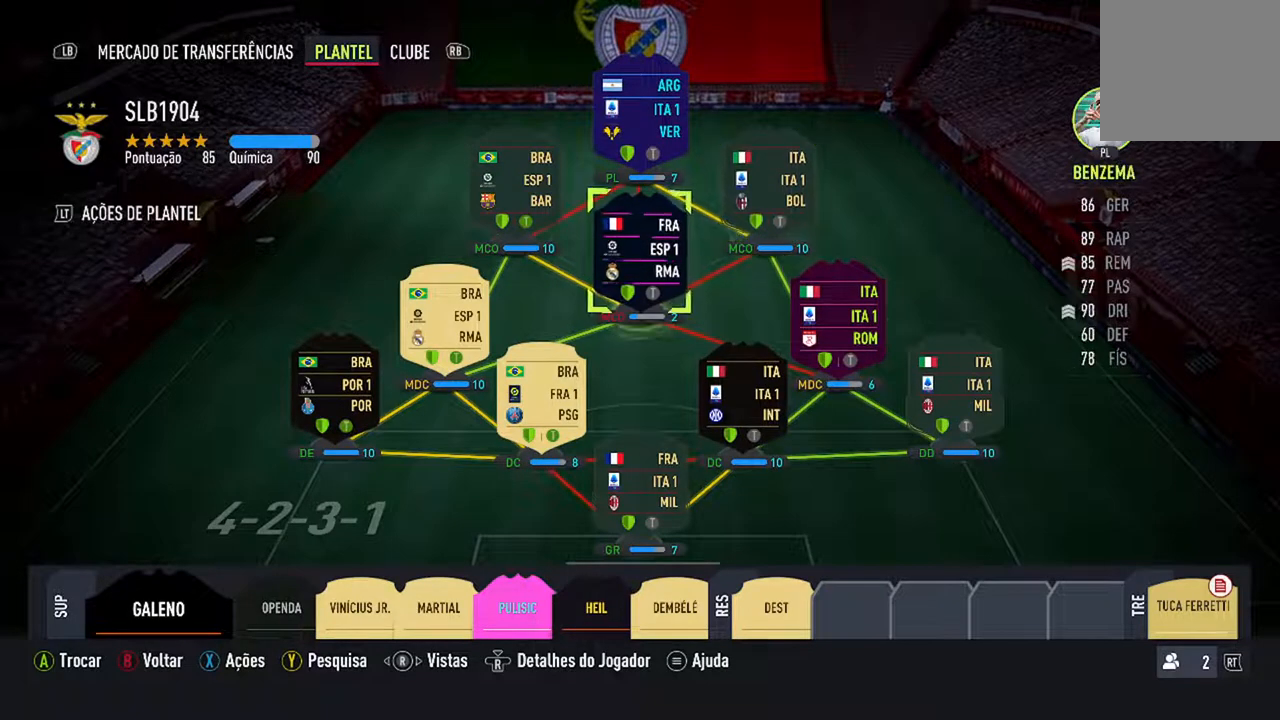
{"buttons": ["DPAD_UP"], "left_stick": "center", "right_stick": "center", "events": [[233, "A", "down"], [433, "A", "up"], [500, "DPAD_UP", "down"]]}
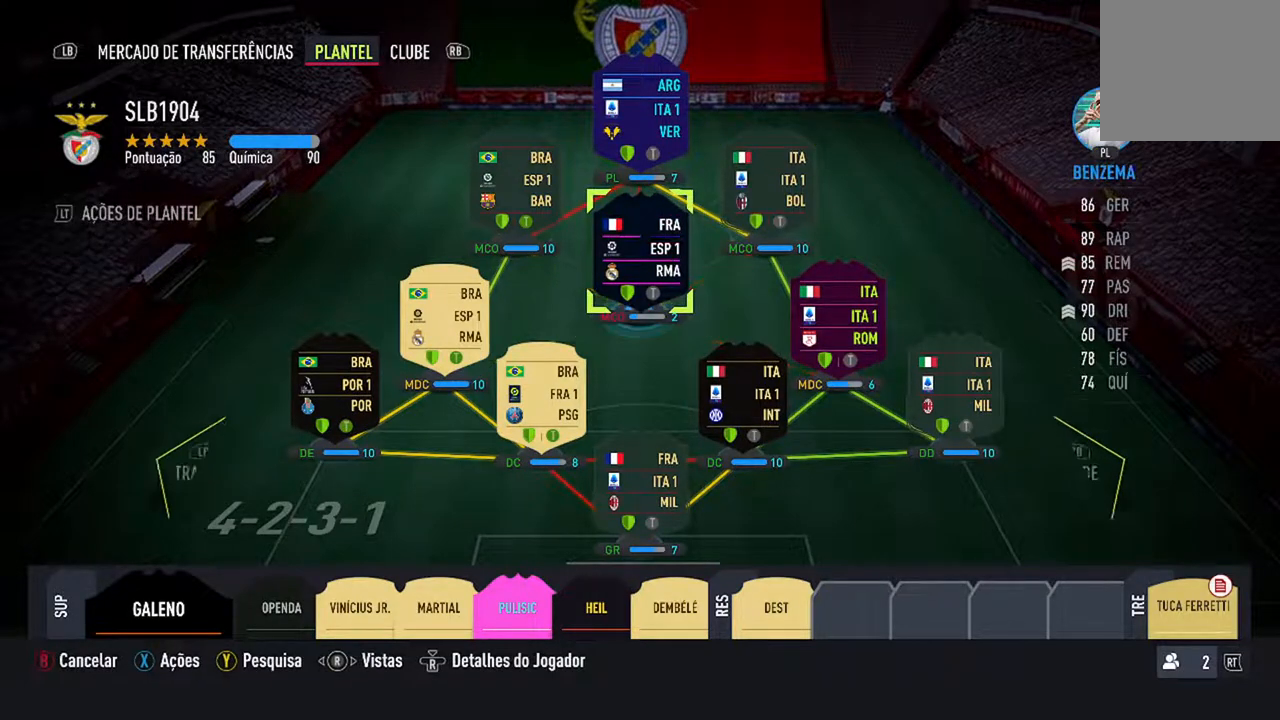
{"buttons": [], "left_stick": "center", "right_stick": "center", "events": [[133, "DPAD_UP", "up"]]}
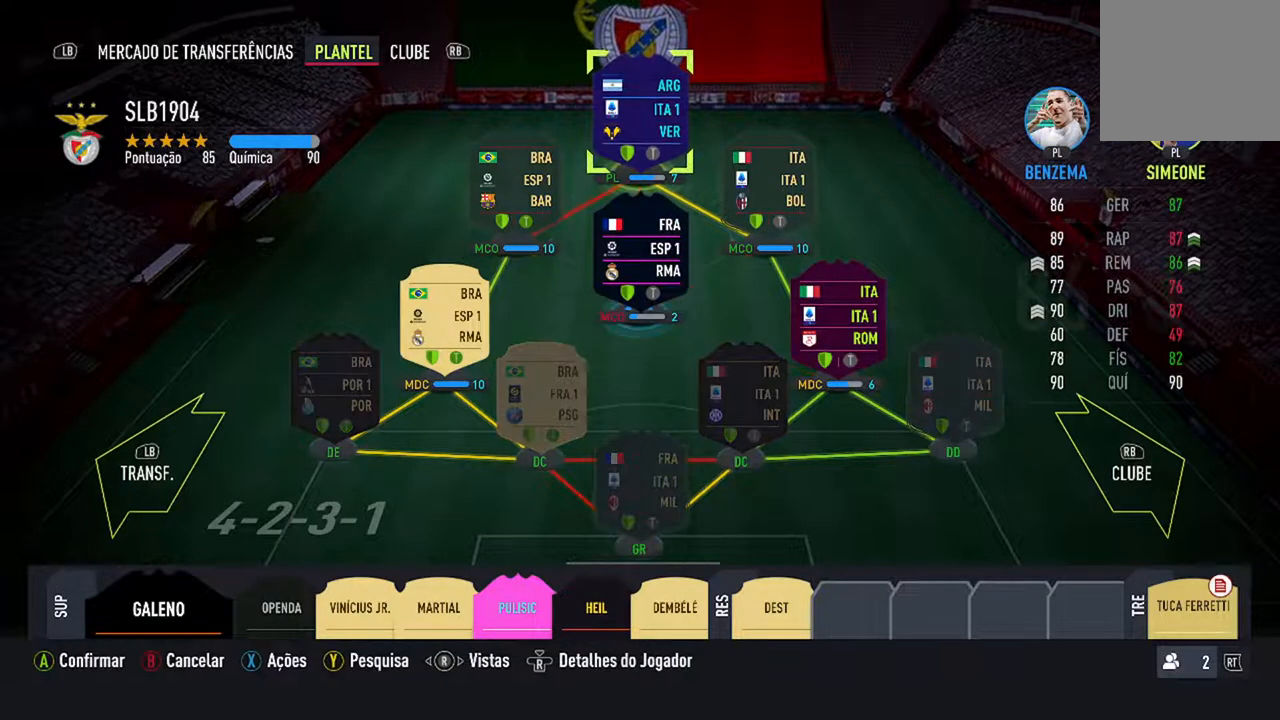
{"buttons": [], "left_stick": "center", "right_stick": "center", "events": [[100, "A", "down"], [300, "A", "up"]]}
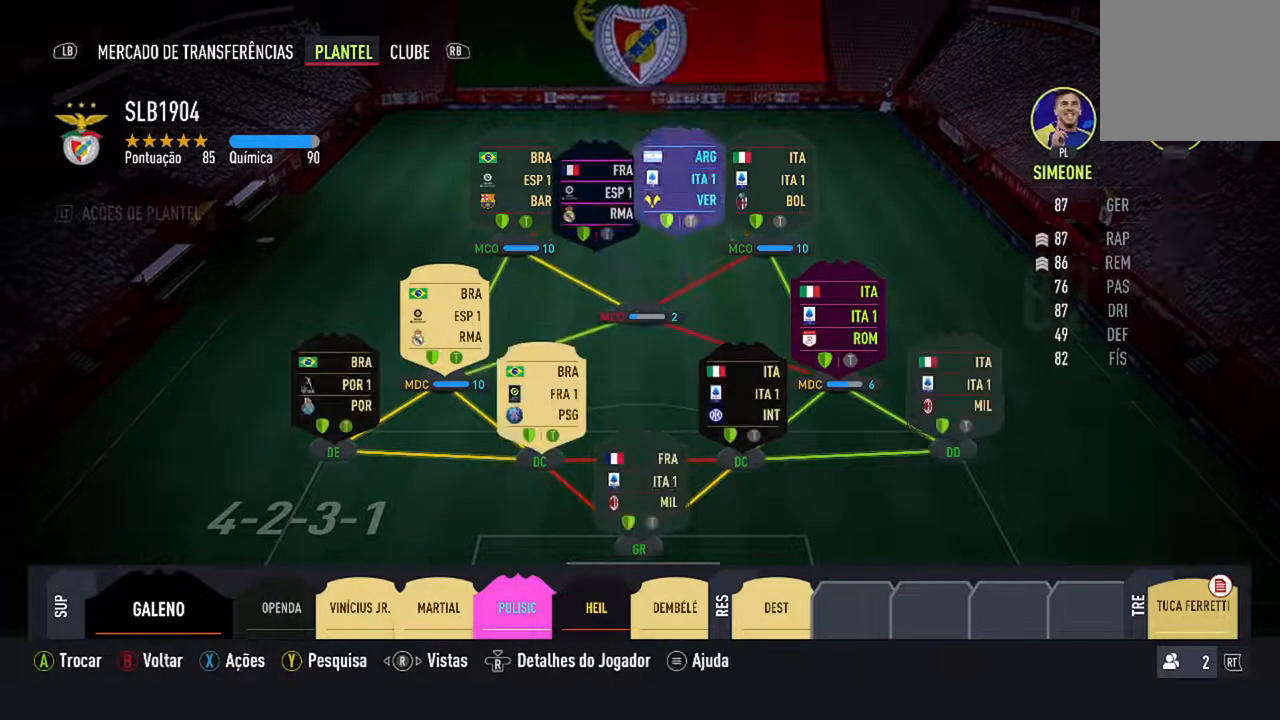
{"buttons": [], "left_stick": "center", "right_stick": "center", "events": []}
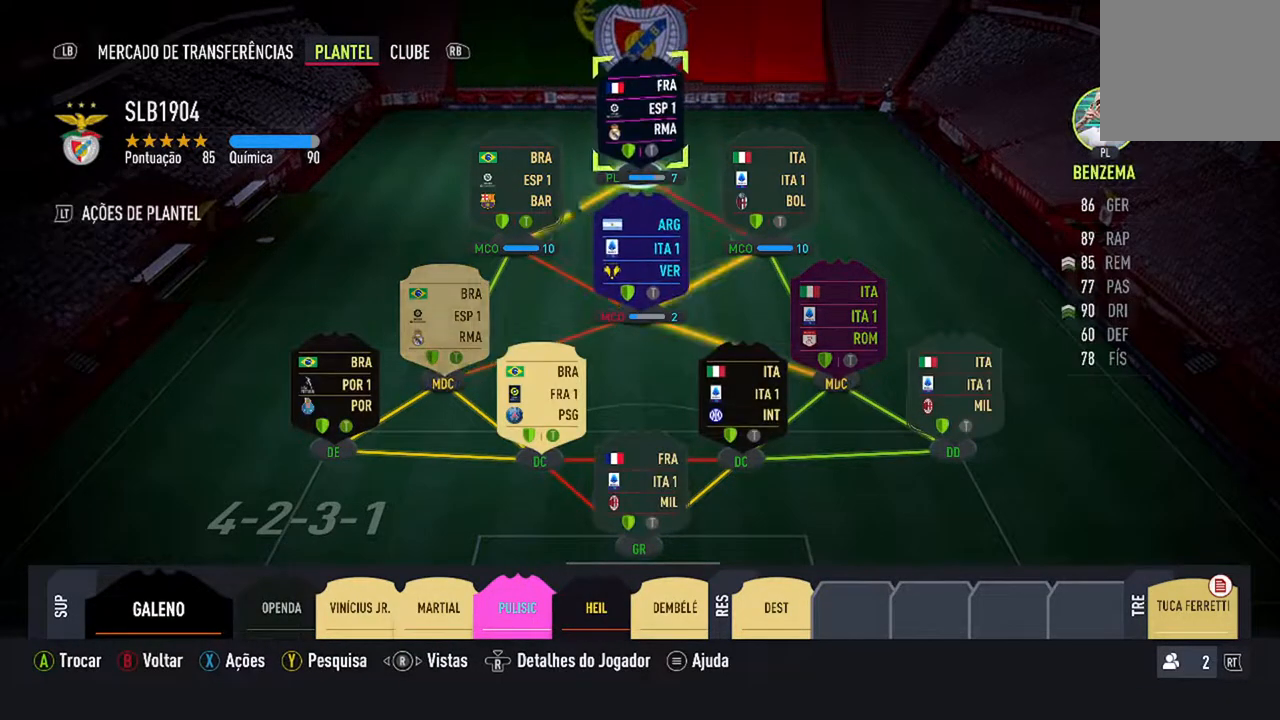
{"buttons": [], "left_stick": "center", "right_stick": "center", "events": []}
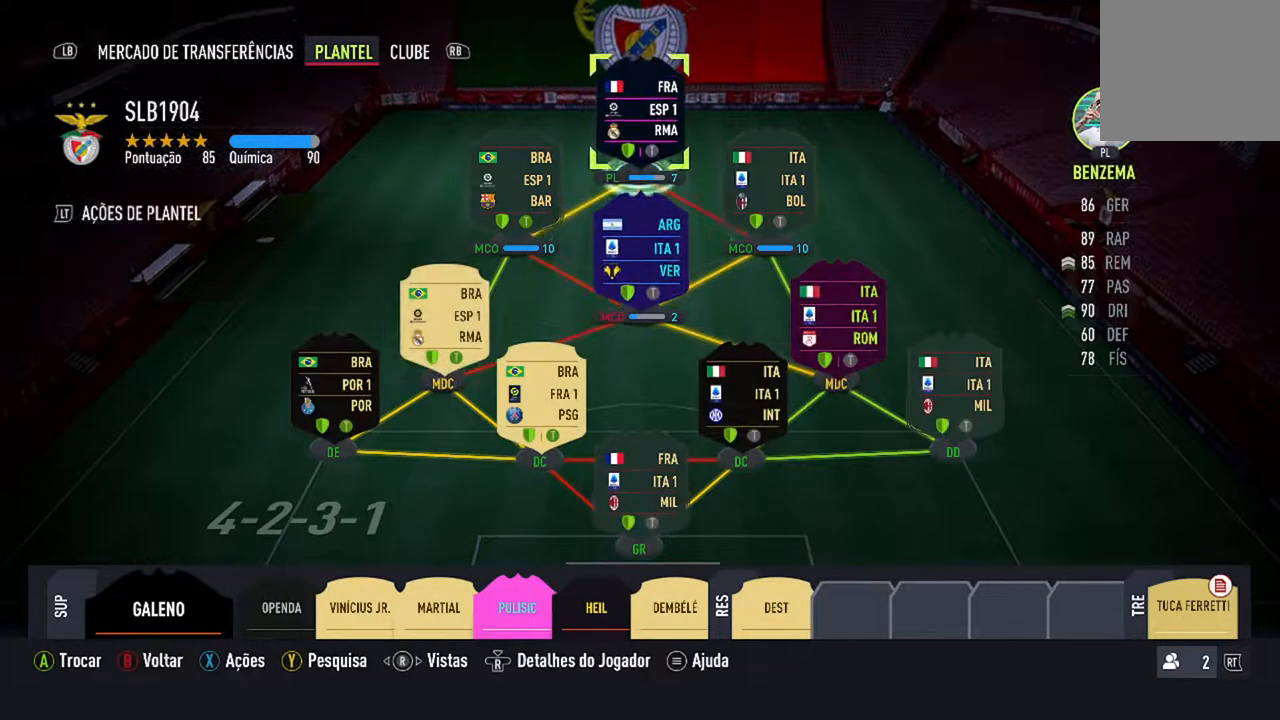
{"buttons": [], "left_stick": "center", "right_stick": "center", "events": []}
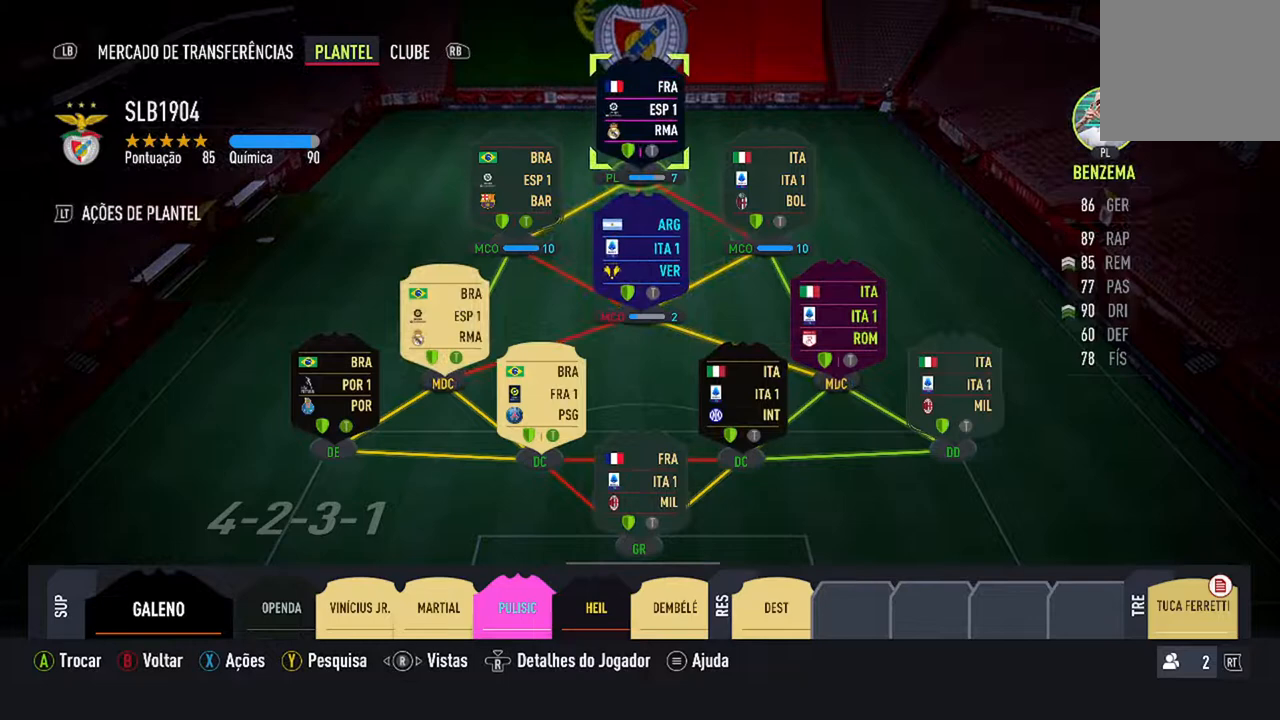
{"buttons": [], "left_stick": "center", "right_stick": "center", "events": []}
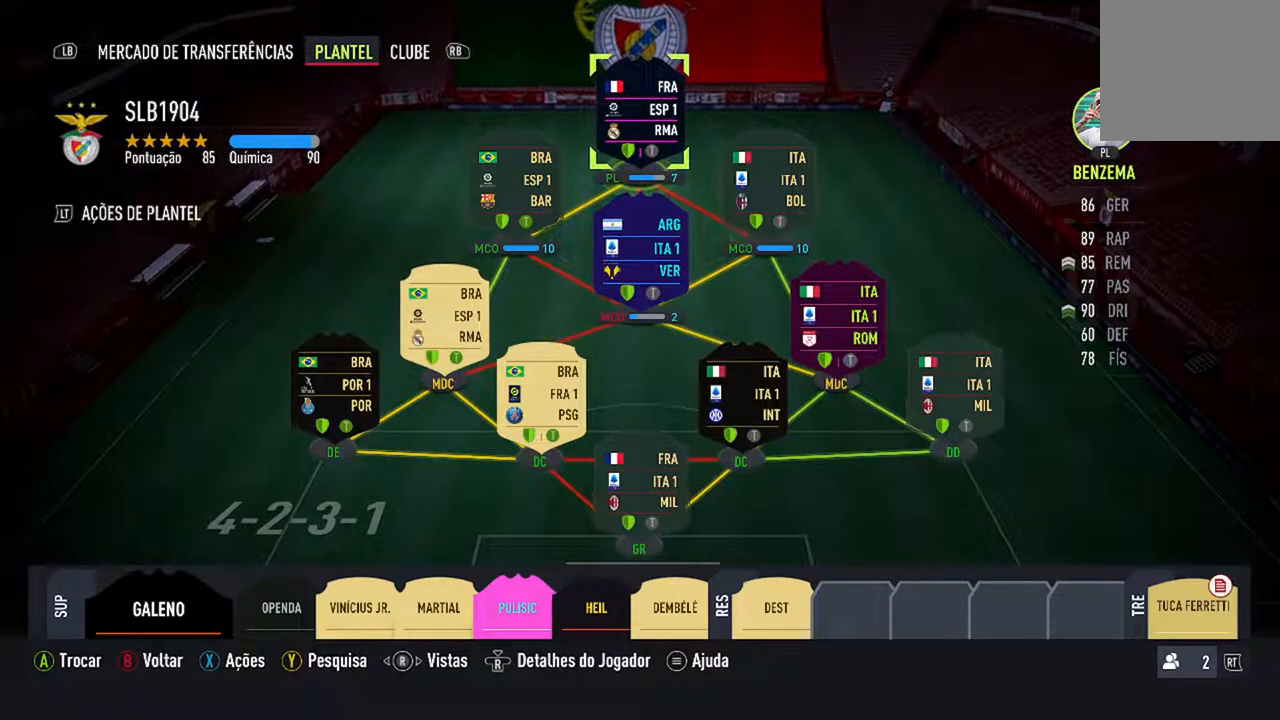
{"buttons": [], "left_stick": "center", "right_stick": "center", "events": [[267, "DPAD_DOWN", "down"], [433, "DPAD_DOWN", "up"]]}
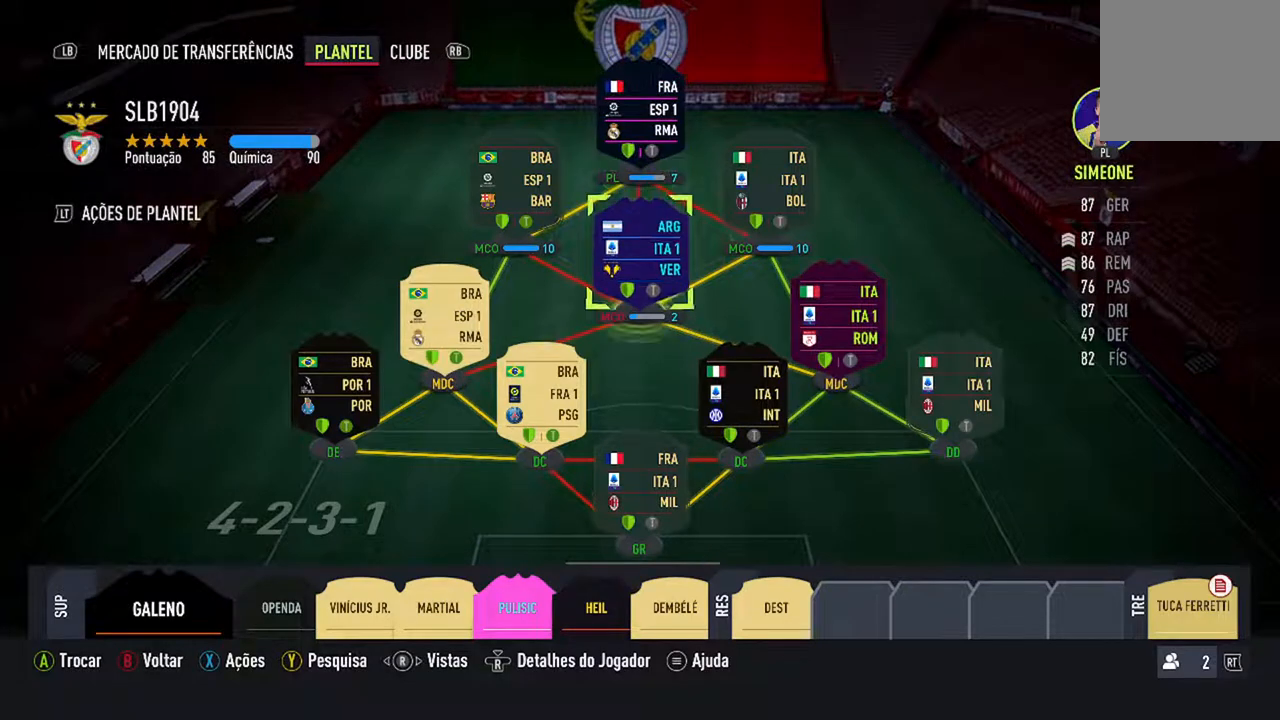
{"buttons": ["DPAD_UP"], "left_stick": "center", "right_stick": "center", "events": [[433, "DPAD_UP", "down"]]}
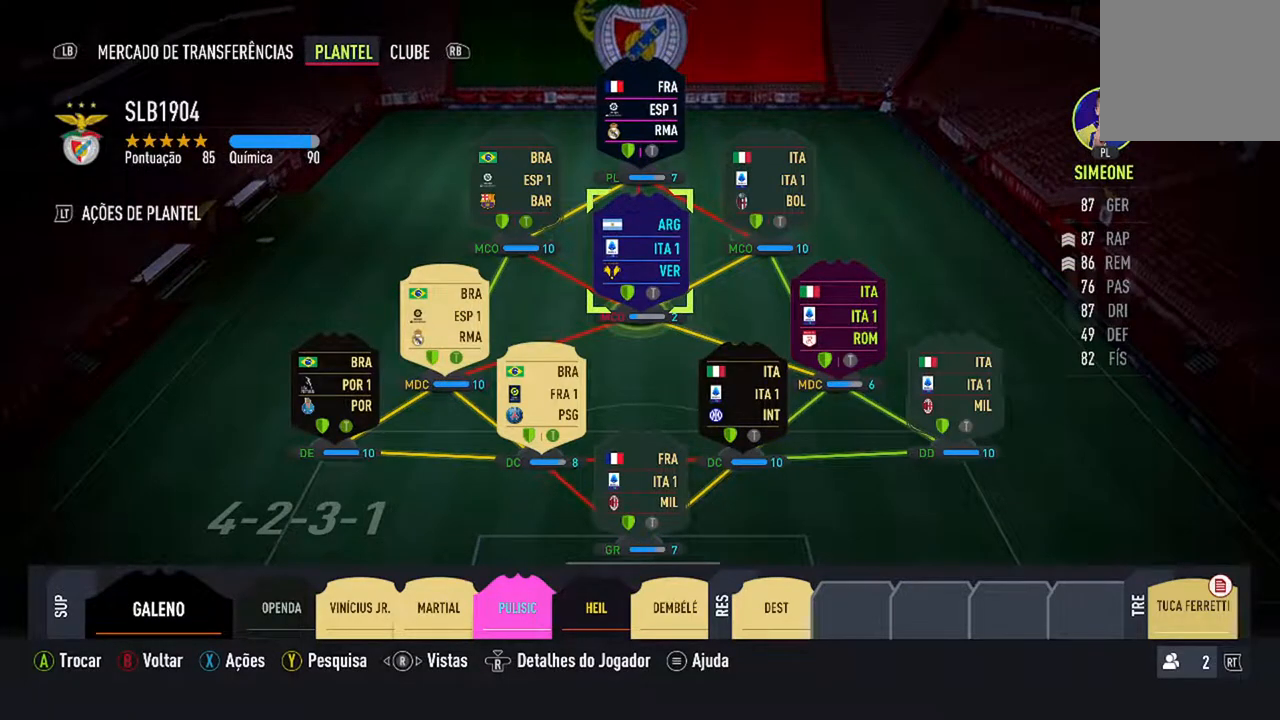
{"buttons": [], "left_stick": "center", "right_stick": "center", "events": [[67, "DPAD_UP", "up"]]}
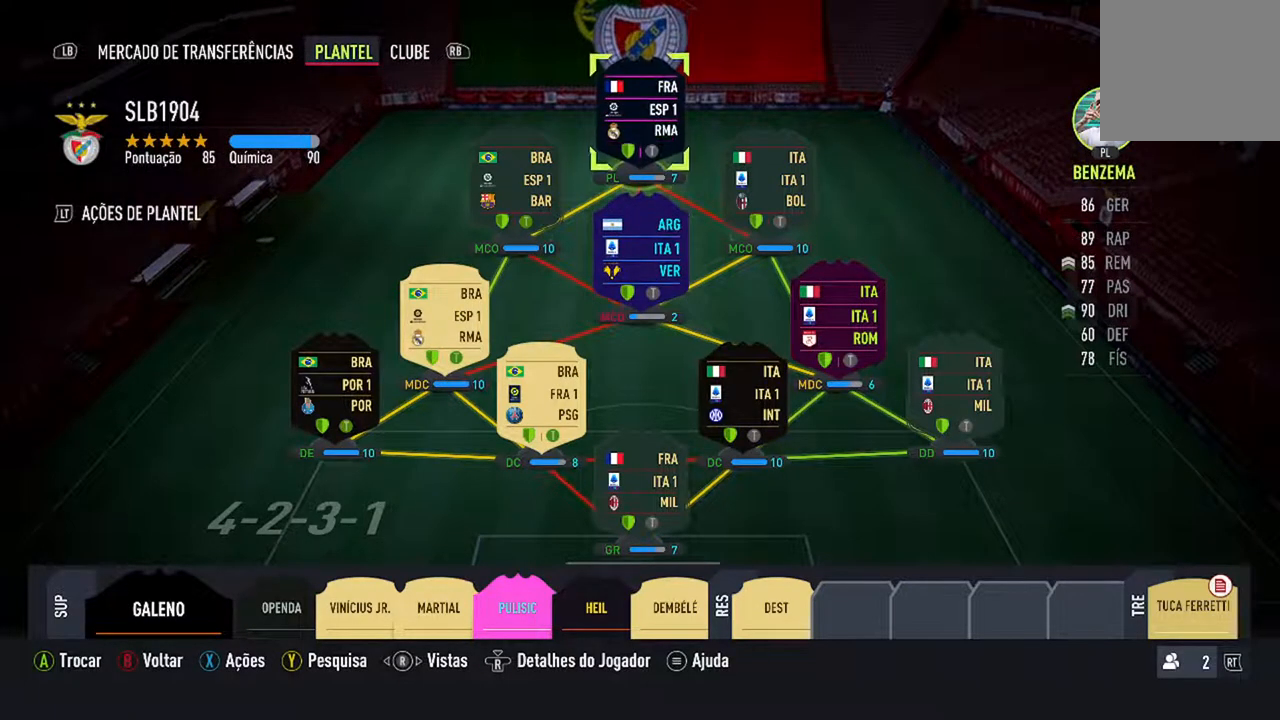
{"buttons": [], "left_stick": "center", "right_stick": "center", "events": [[100, "A", "down"], [267, "A", "up"], [333, "DPAD_RIGHT", "down"], [467, "DPAD_RIGHT", "up"]]}
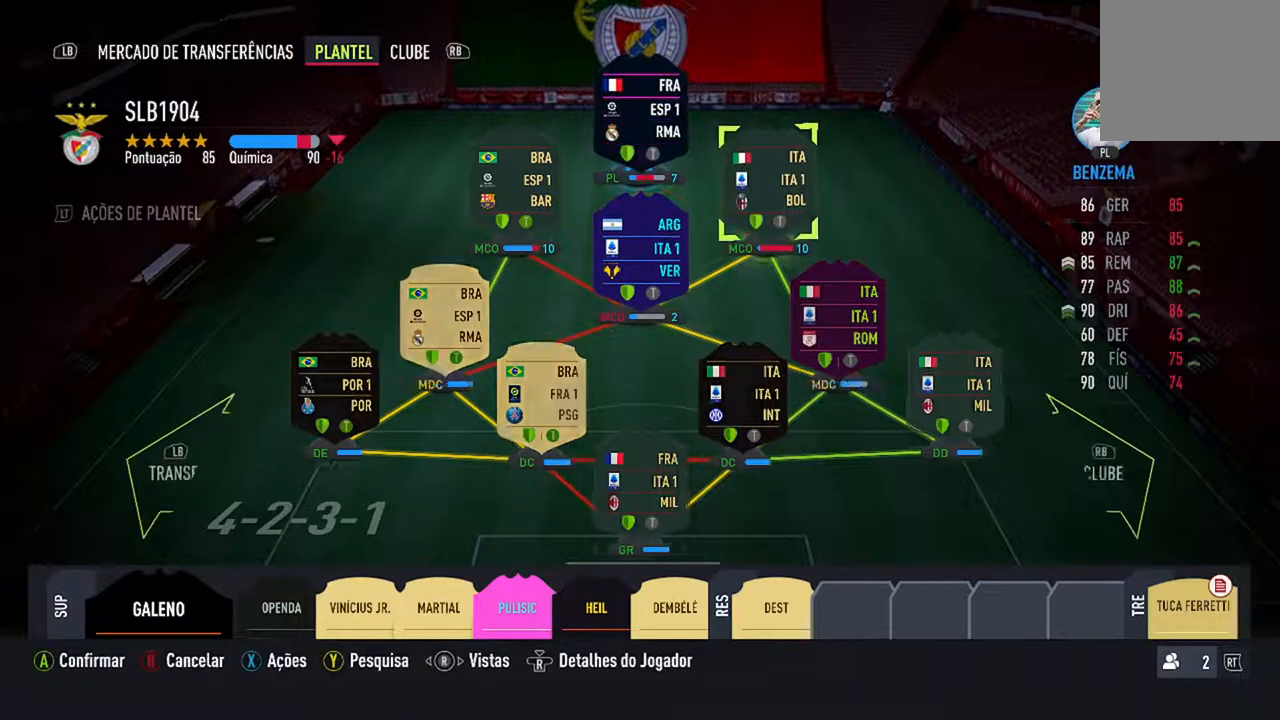
{"buttons": ["A"], "left_stick": "center", "right_stick": "center", "events": [[500, "A", "down"]]}
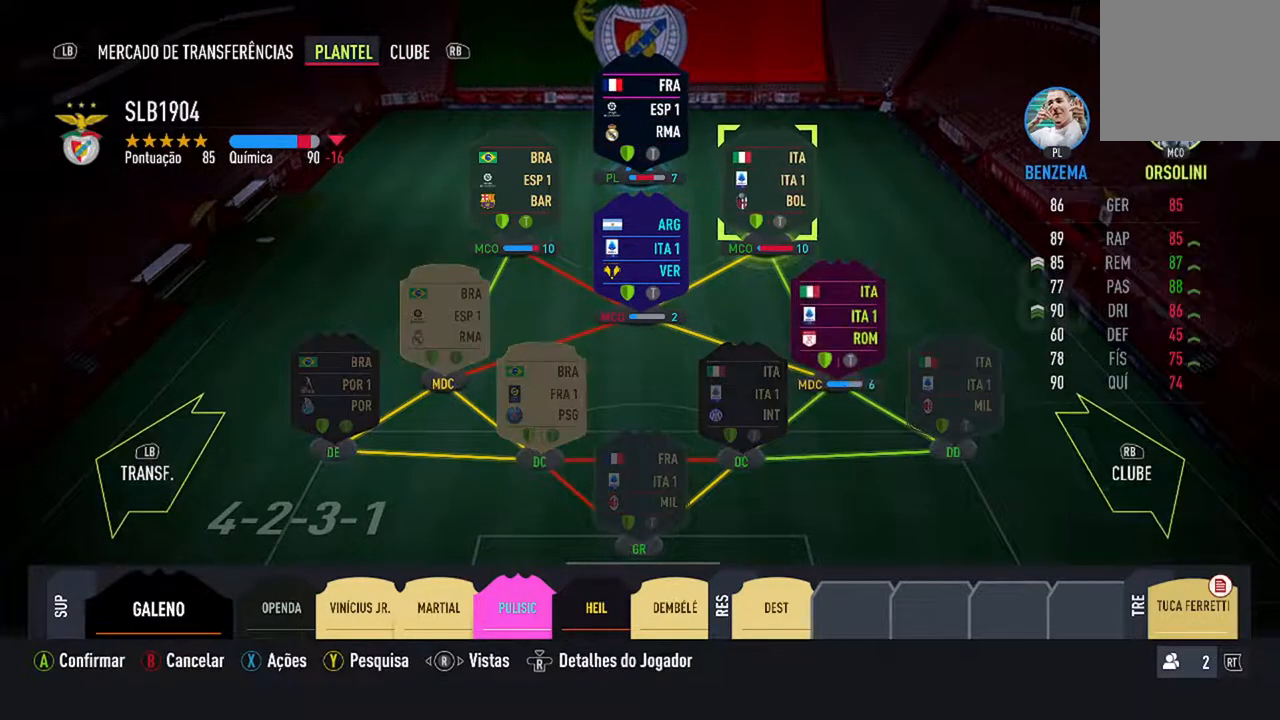
{"buttons": [], "left_stick": "center", "right_stick": "center", "events": [[167, "A", "up"]]}
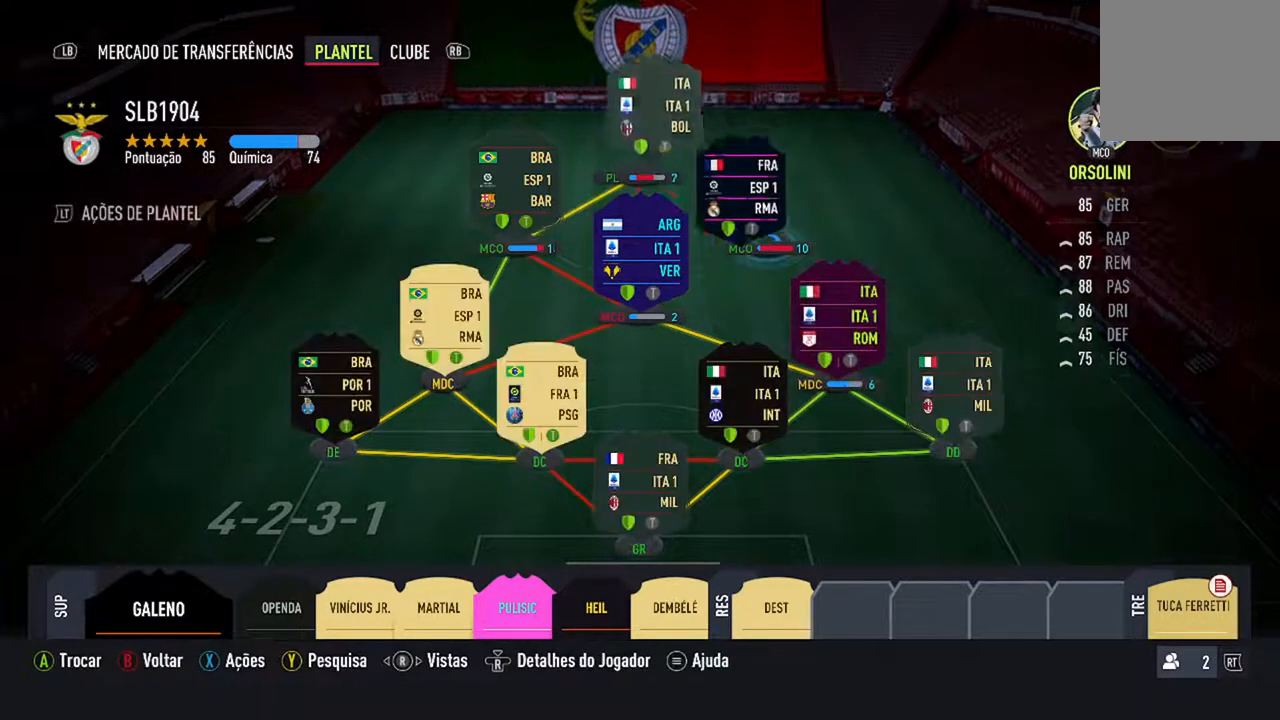
{"buttons": [], "left_stick": "center", "right_stick": "center", "events": []}
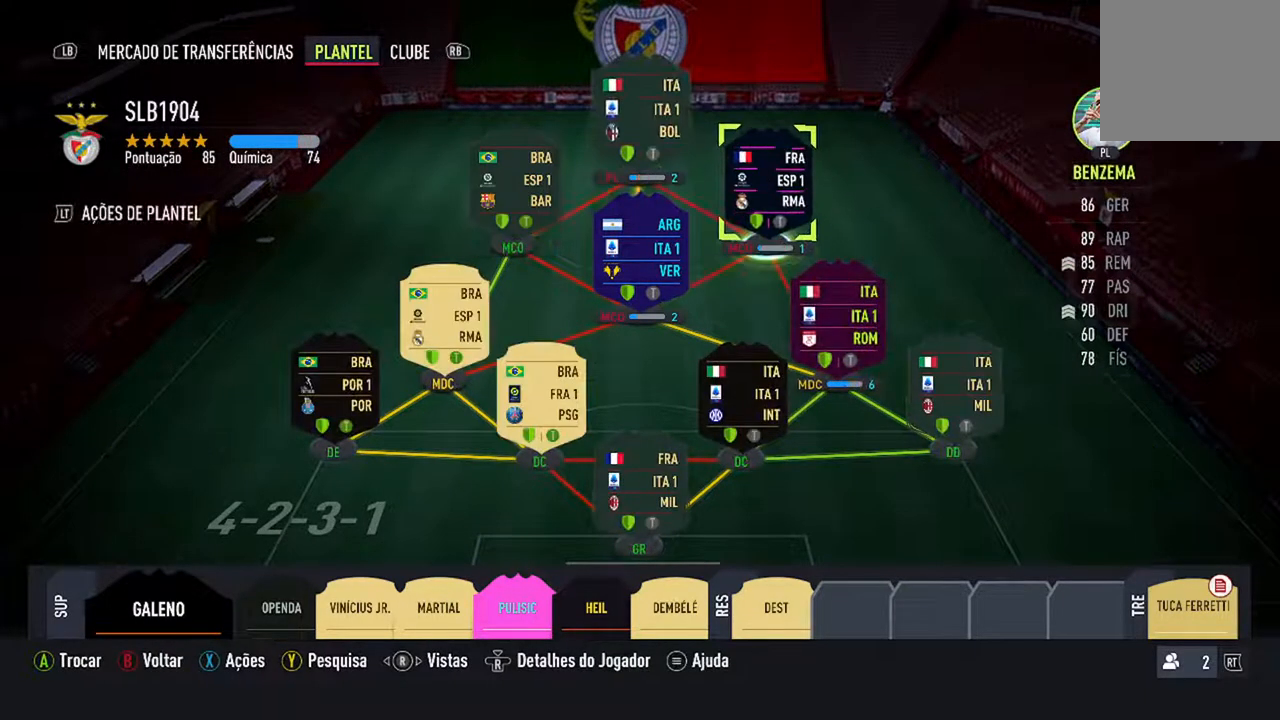
{"buttons": [], "left_stick": "center", "right_stick": "center", "events": []}